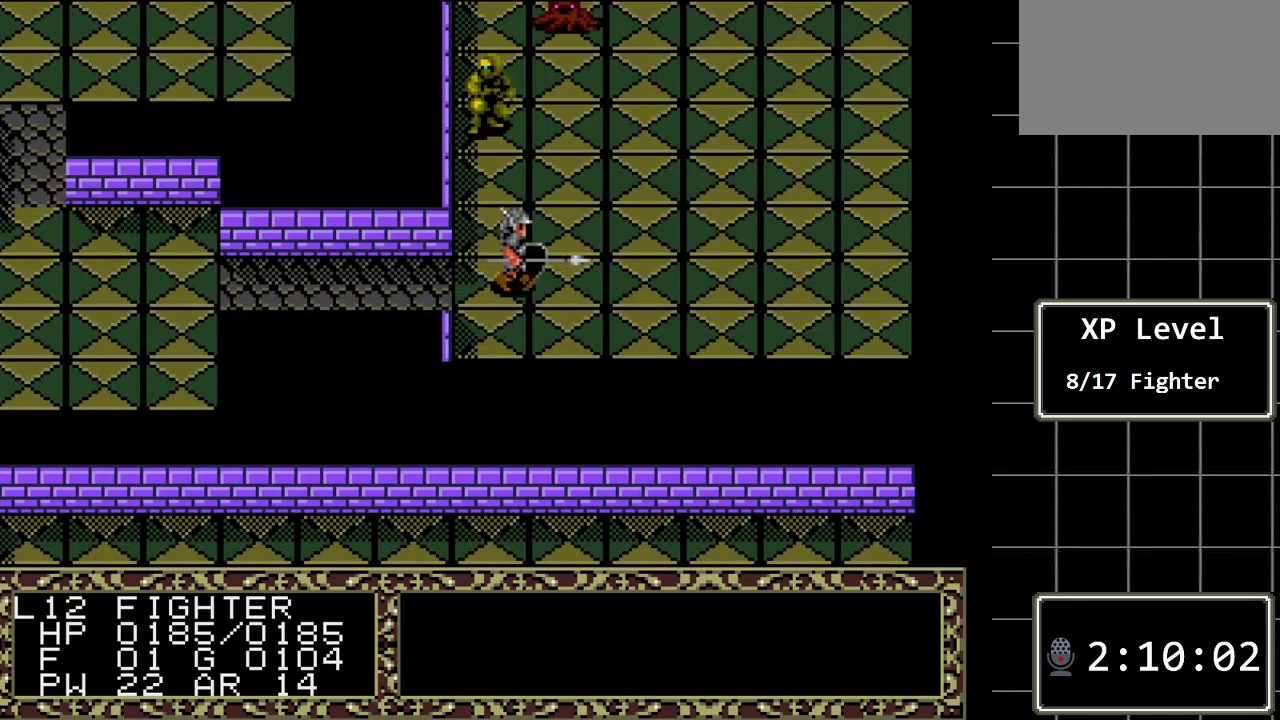
Gameplay with a controller (Xbox layout); each line is a JSON object with the inputs held at the frame after it. "events" lists button and stick changes between this image and that frame as [ms after this image, input, new state], when the widget could be followed in between. Not read: L1 L2 L3 R1 R2 R3.
{"buttons": [], "events": []}
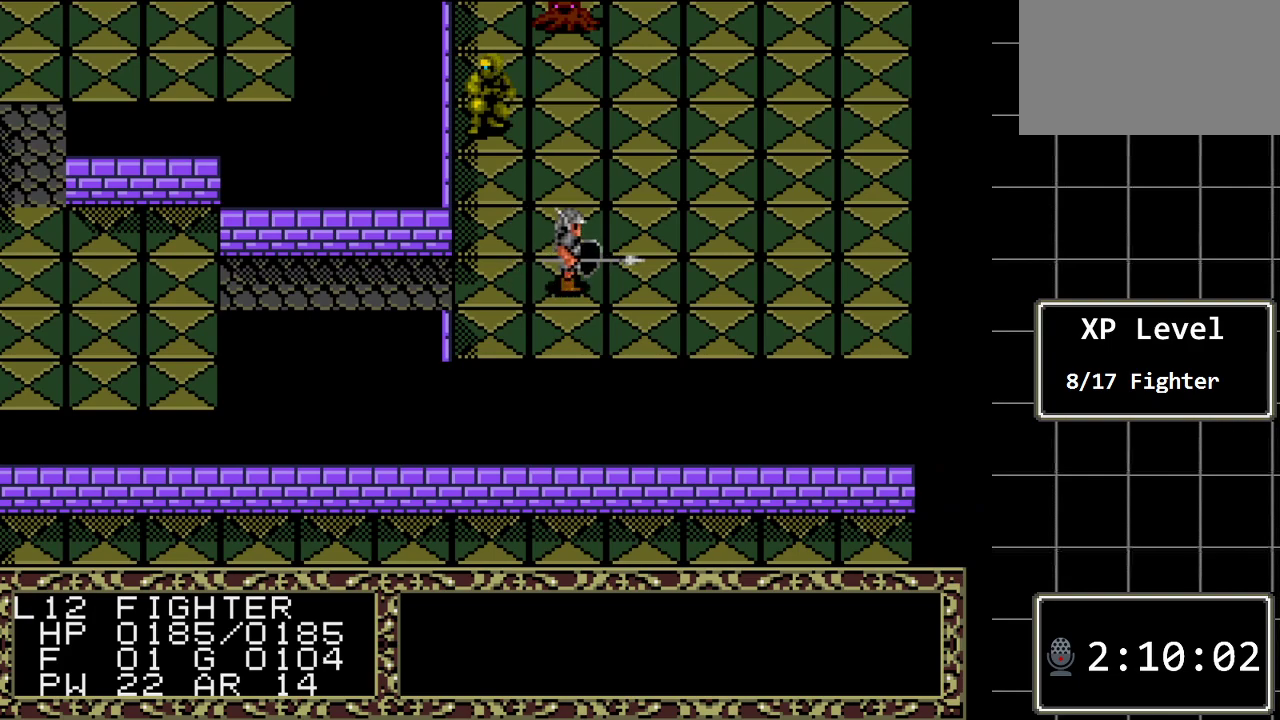
{"buttons": [], "events": [[100, "DPAD_LEFT", "down"], [483, "DPAD_LEFT", "up"]]}
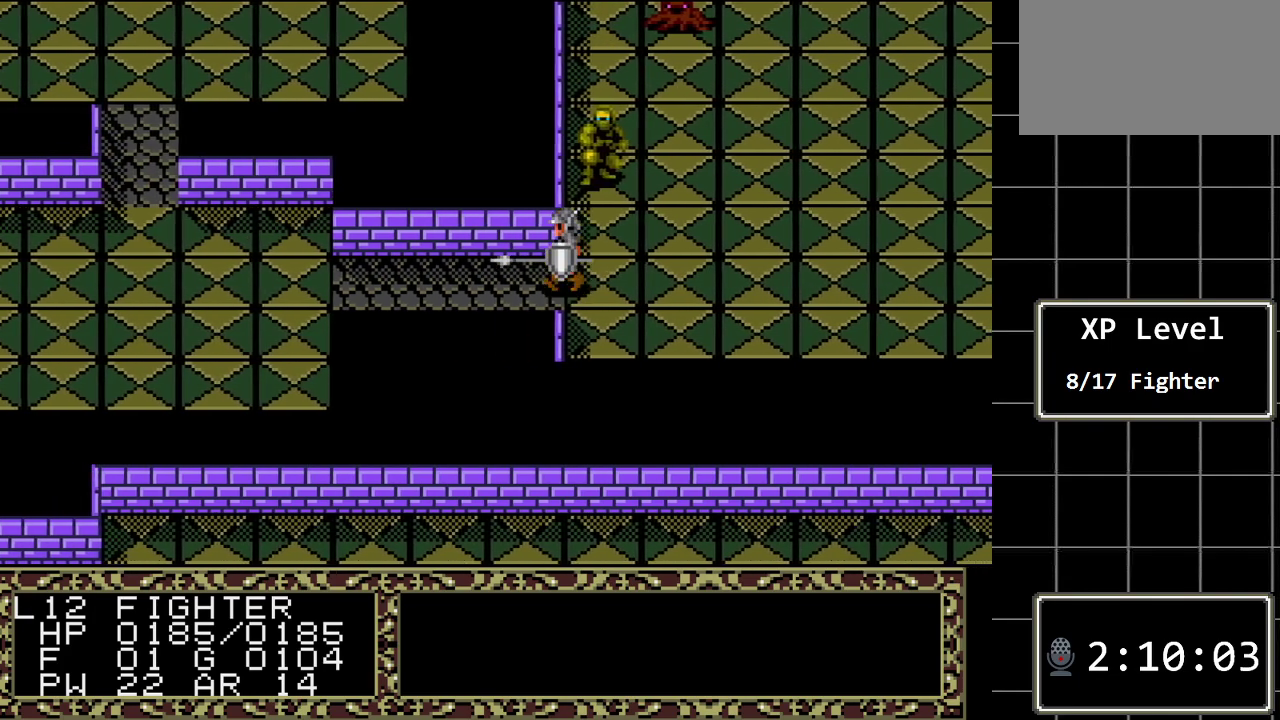
{"buttons": ["A"], "events": [[333, "A", "down"]]}
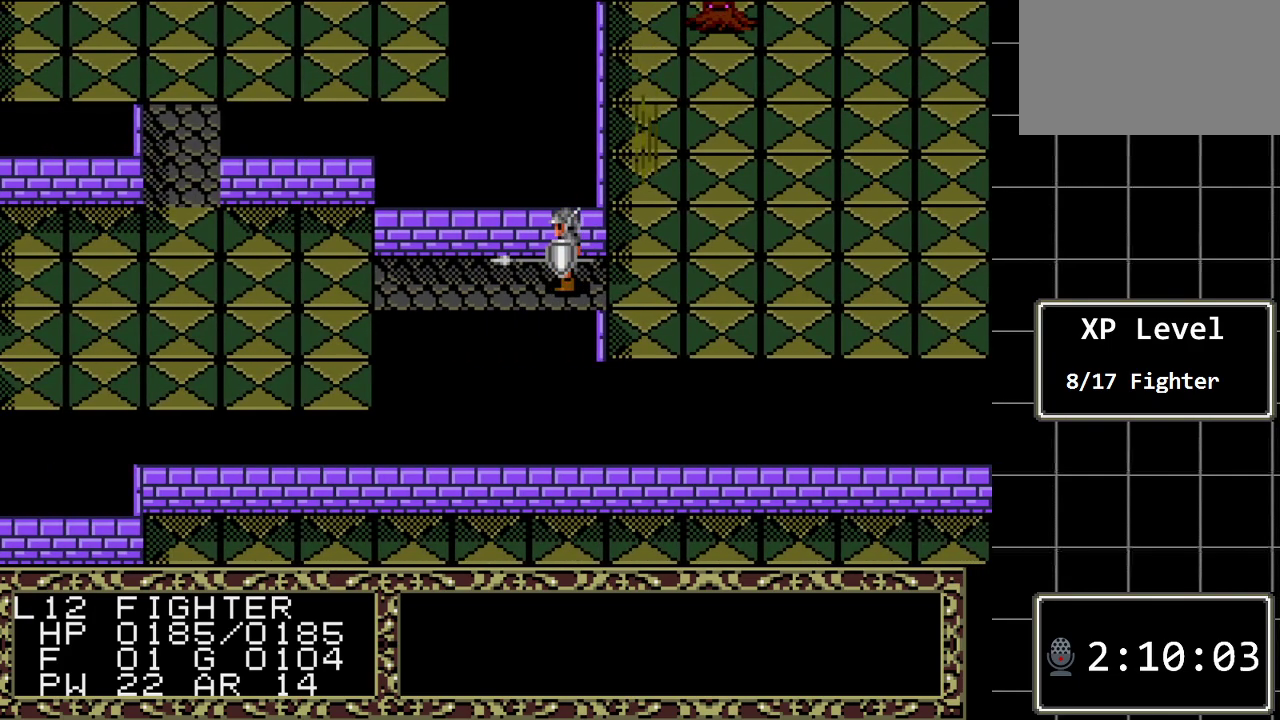
{"buttons": ["A"], "events": [[83, "A", "up"], [300, "A", "down"]]}
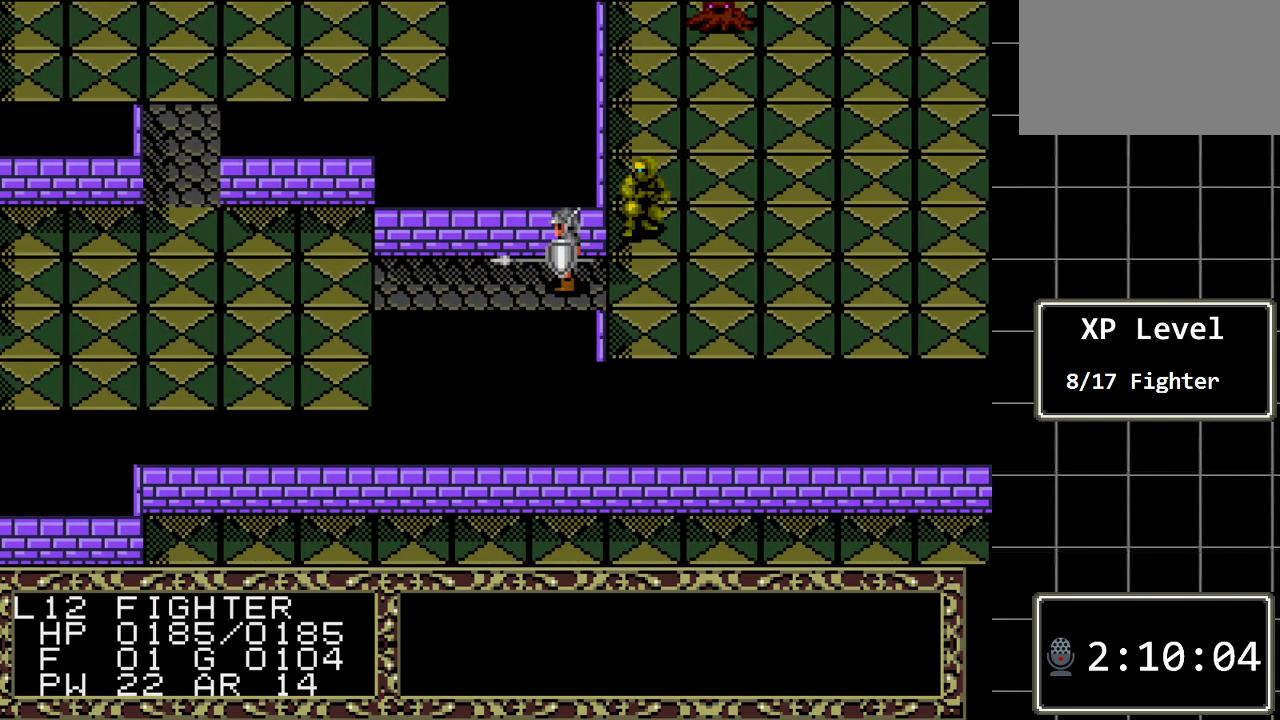
{"buttons": [], "events": [[33, "A", "up"], [350, "A", "down"], [450, "A", "up"]]}
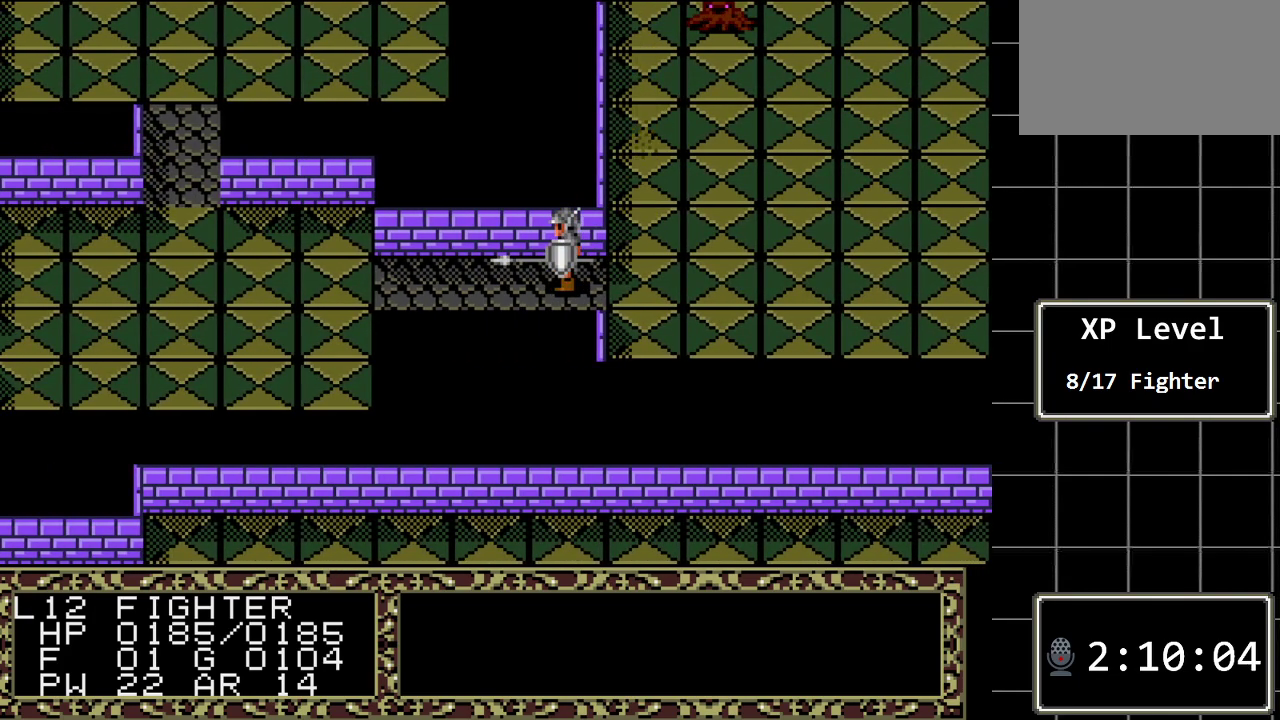
{"buttons": [], "events": [[167, "B", "down"], [267, "DPAD_RIGHT", "down"], [467, "DPAD_RIGHT", "up"], [500, "B", "up"]]}
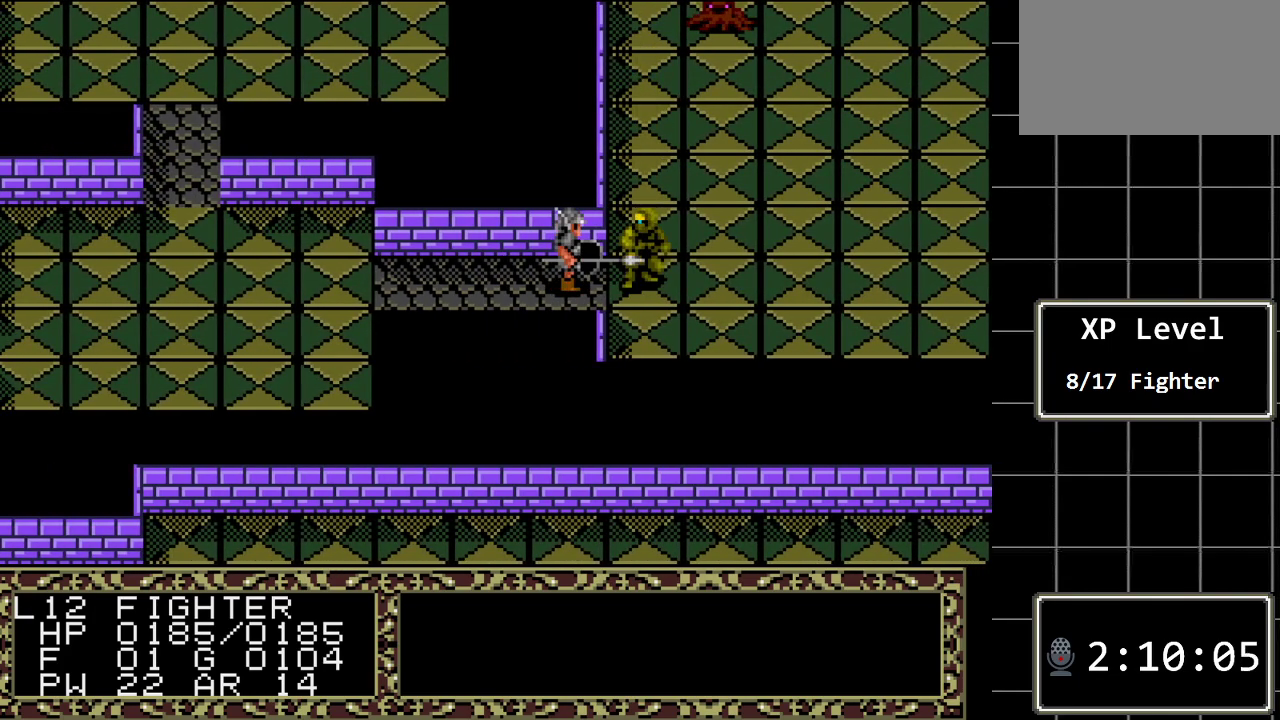
{"buttons": [], "events": [[117, "DPAD_RIGHT", "down"], [400, "DPAD_RIGHT", "up"]]}
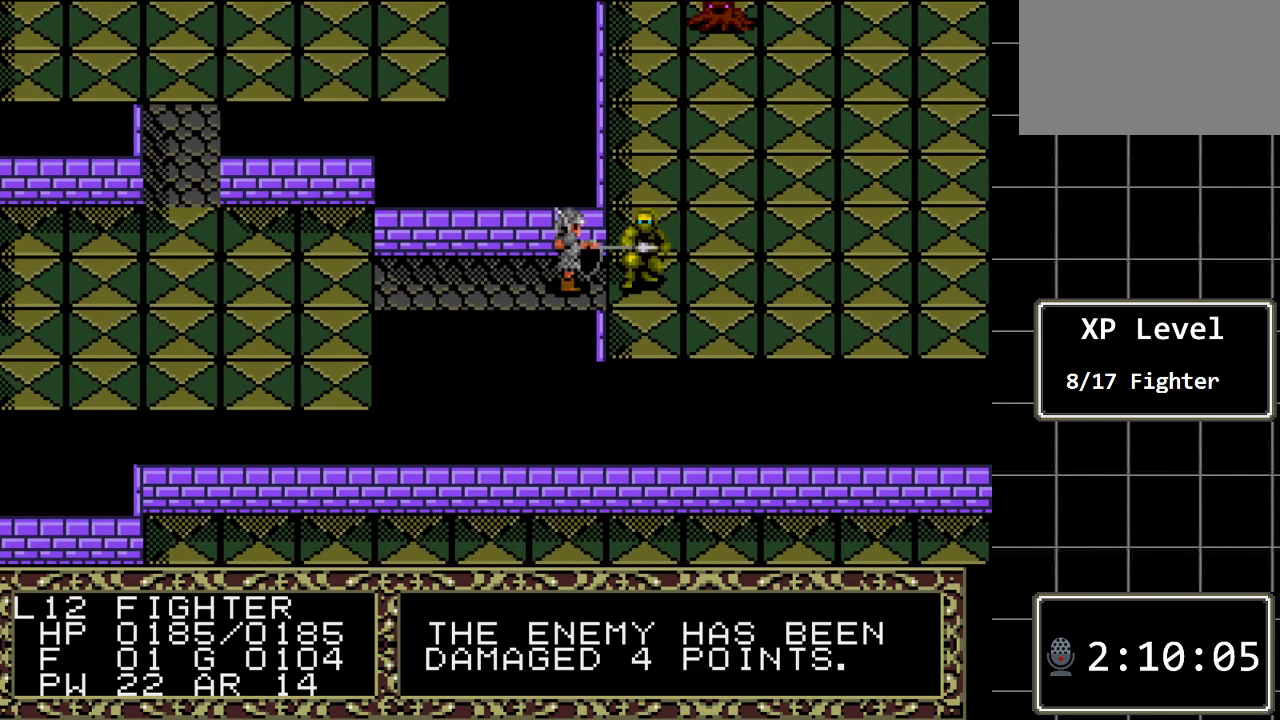
{"buttons": [], "events": []}
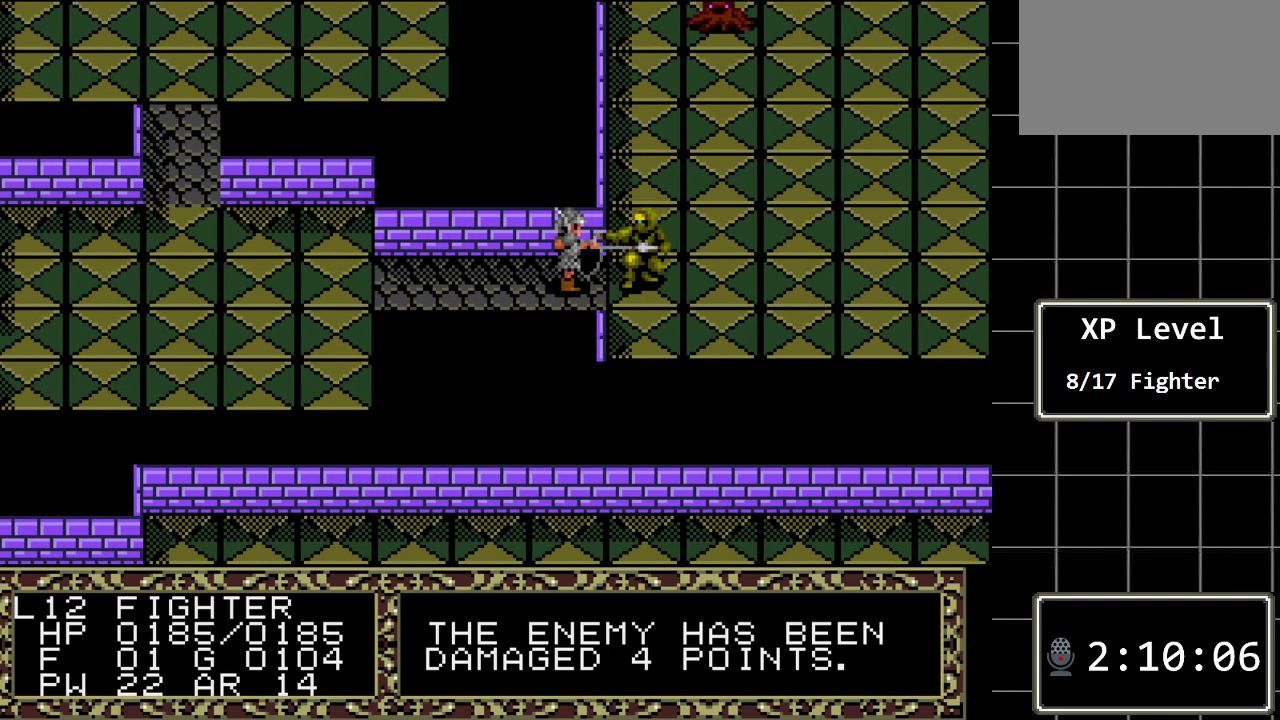
{"buttons": ["DPAD_RIGHT"], "events": [[500, "DPAD_RIGHT", "down"]]}
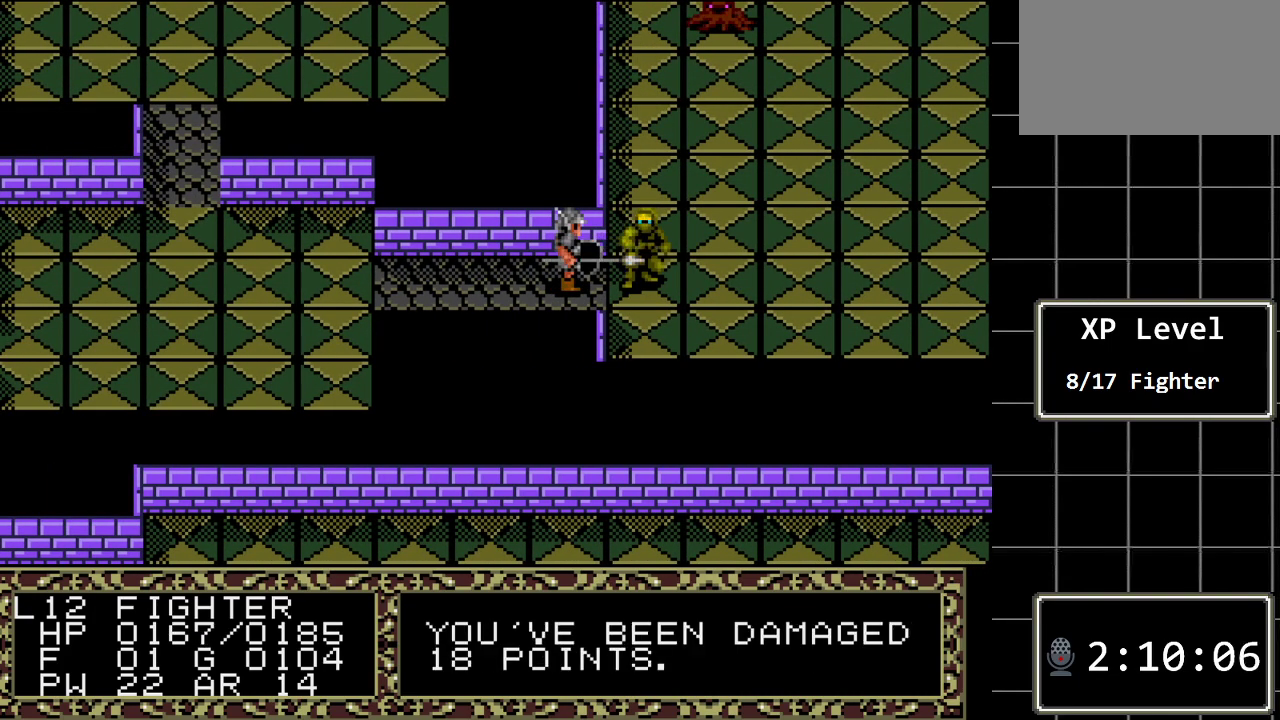
{"buttons": [], "events": [[250, "DPAD_RIGHT", "up"]]}
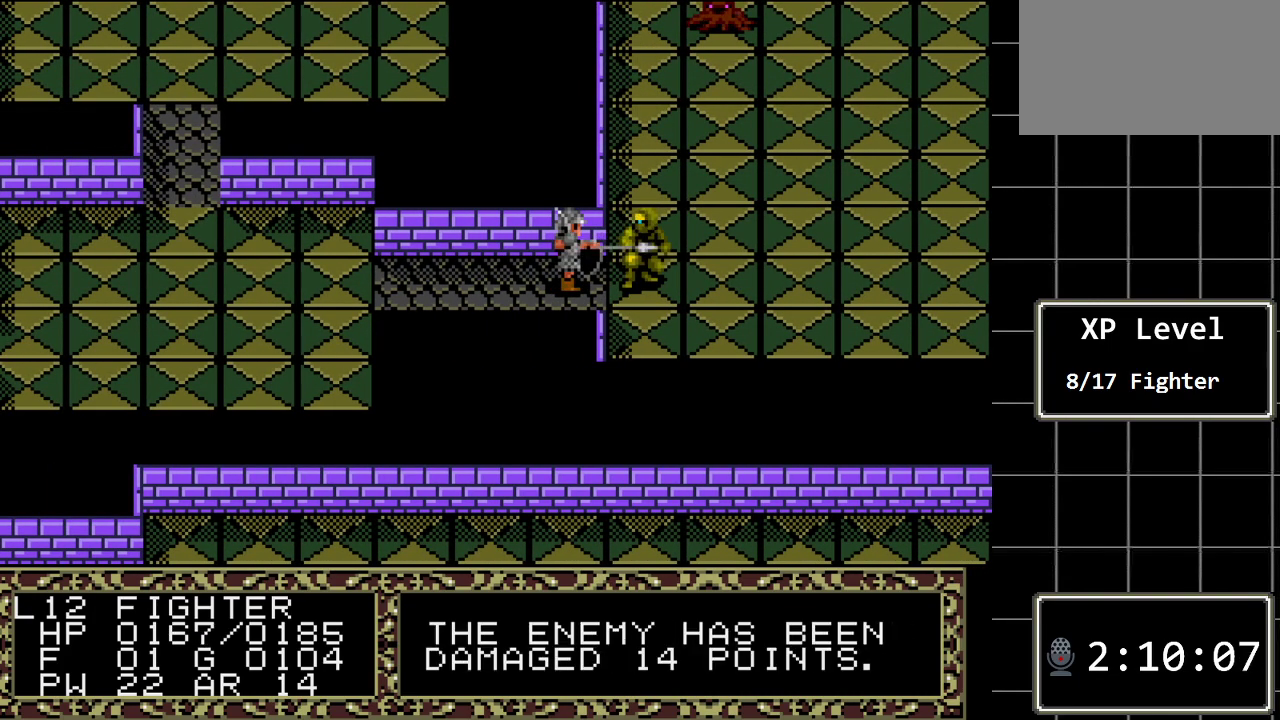
{"buttons": [], "events": []}
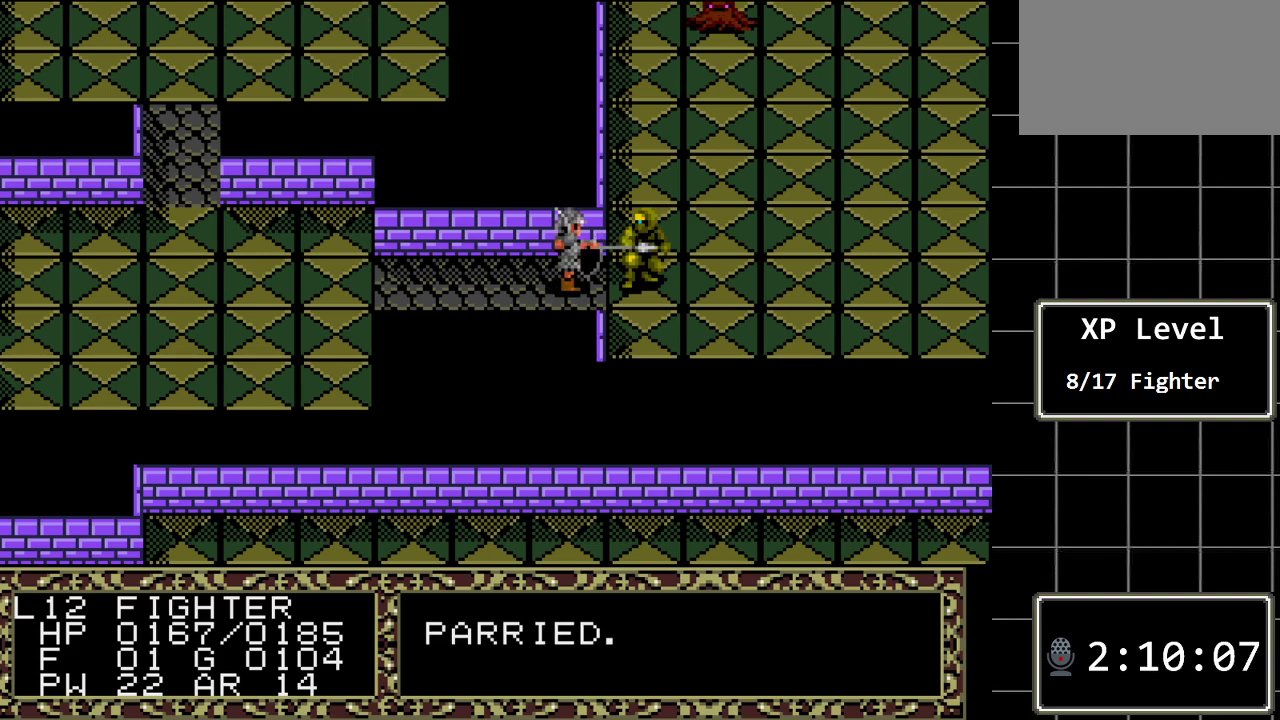
{"buttons": ["DPAD_RIGHT"], "events": [[300, "DPAD_RIGHT", "down"]]}
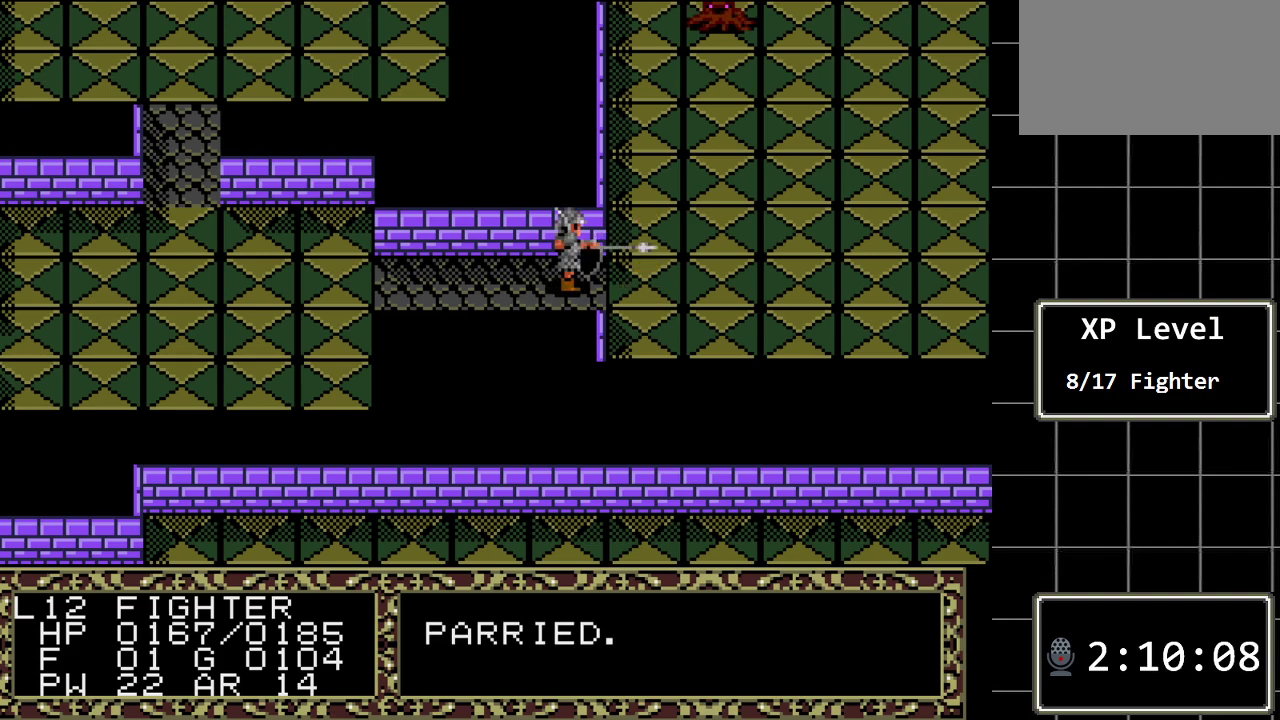
{"buttons": [], "events": [[33, "DPAD_RIGHT", "up"]]}
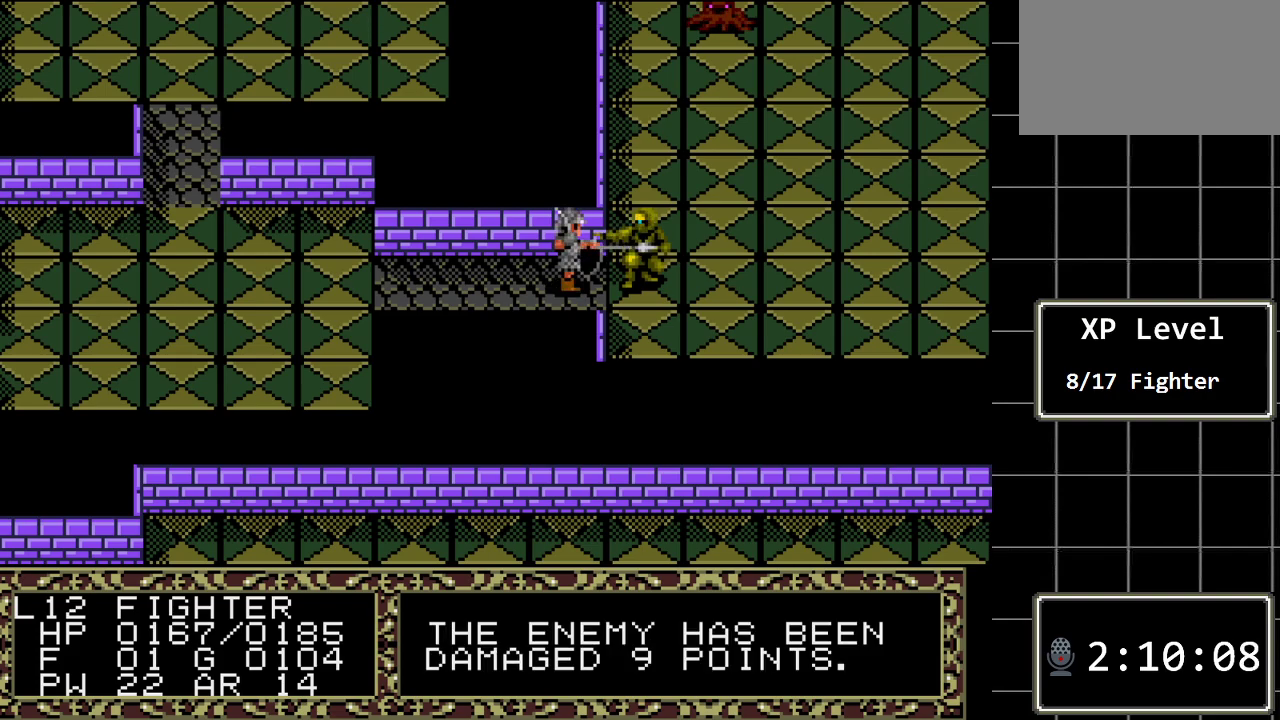
{"buttons": [], "events": []}
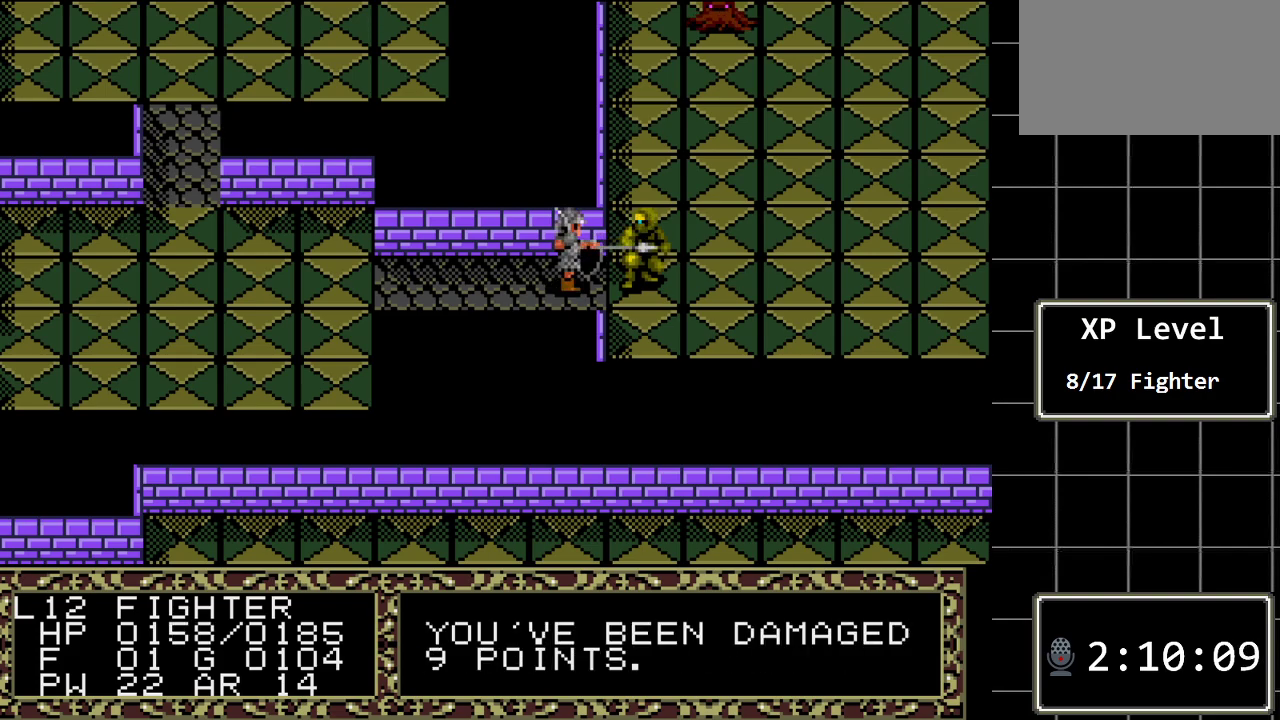
{"buttons": [], "events": [[217, "DPAD_RIGHT", "down"], [433, "DPAD_RIGHT", "up"]]}
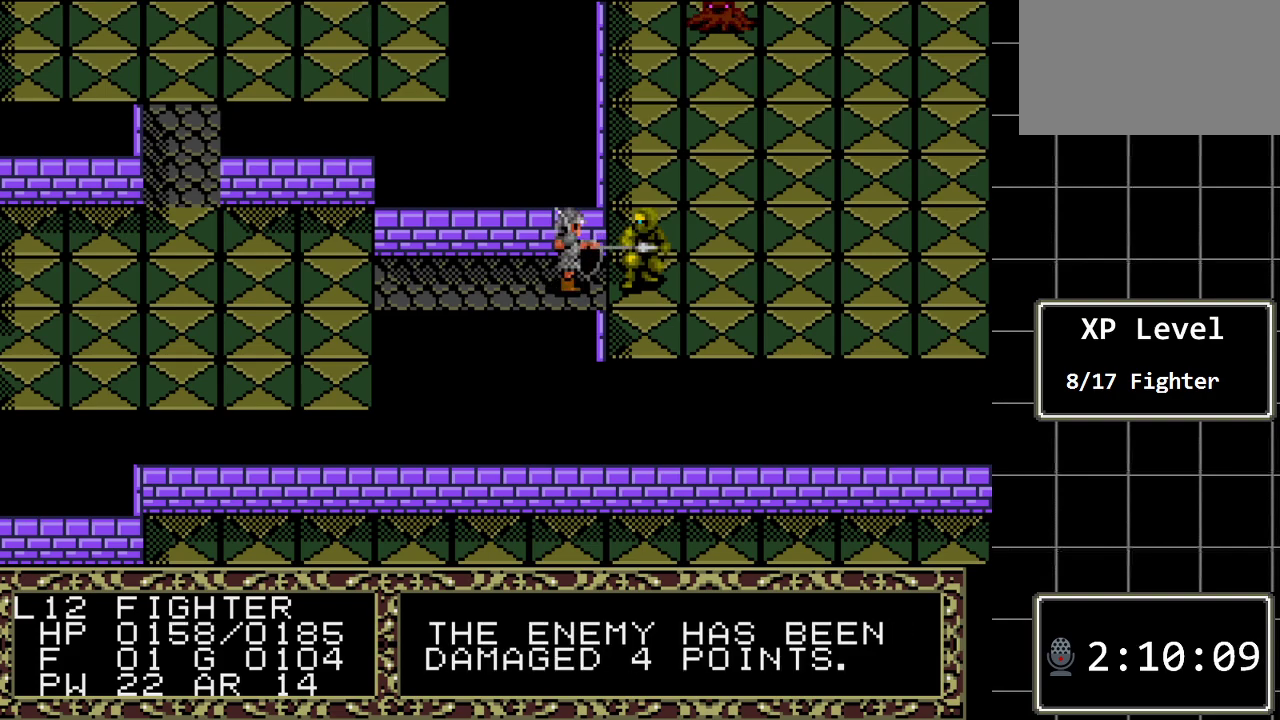
{"buttons": [], "events": []}
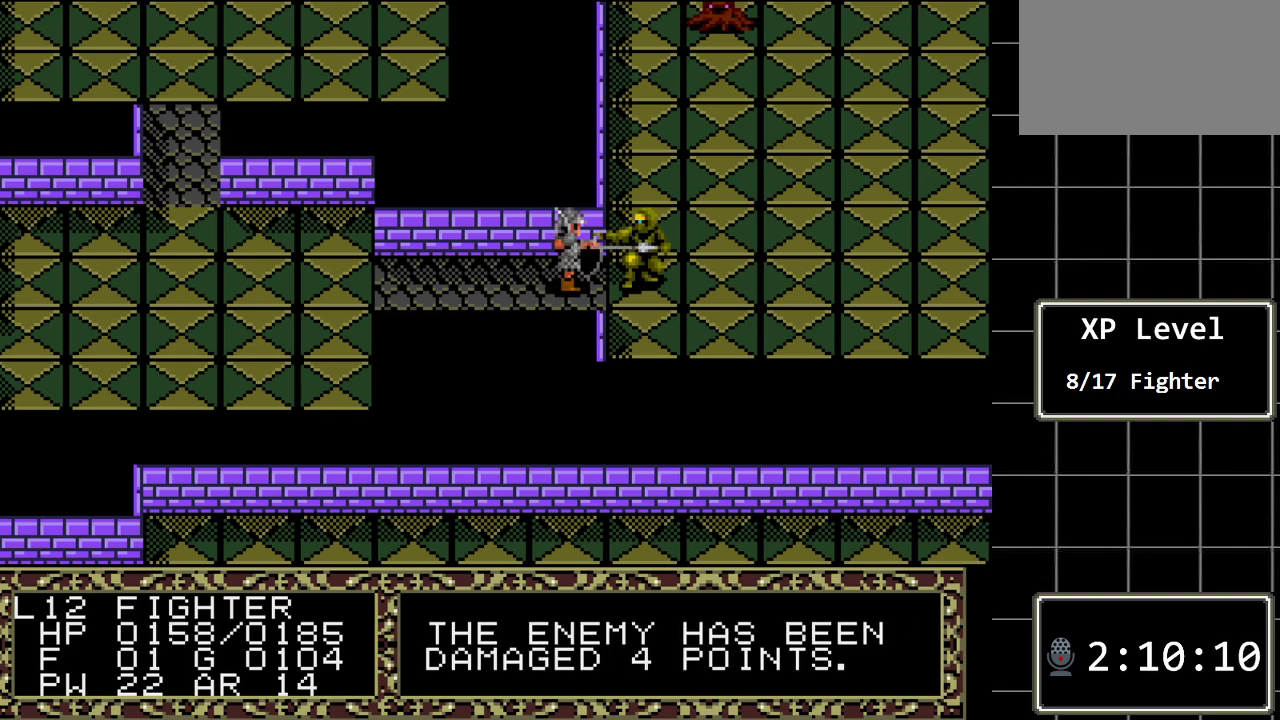
{"buttons": ["DPAD_RIGHT"], "events": [[433, "DPAD_RIGHT", "down"]]}
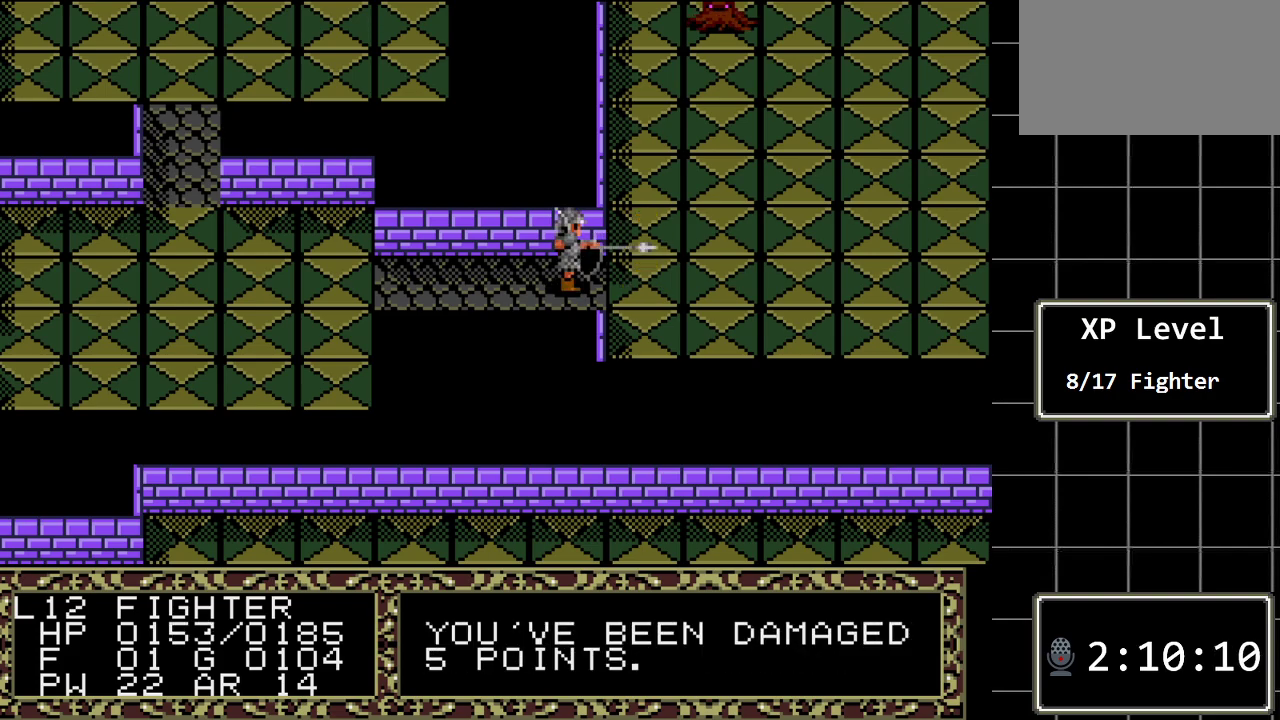
{"buttons": [], "events": [[250, "DPAD_RIGHT", "up"]]}
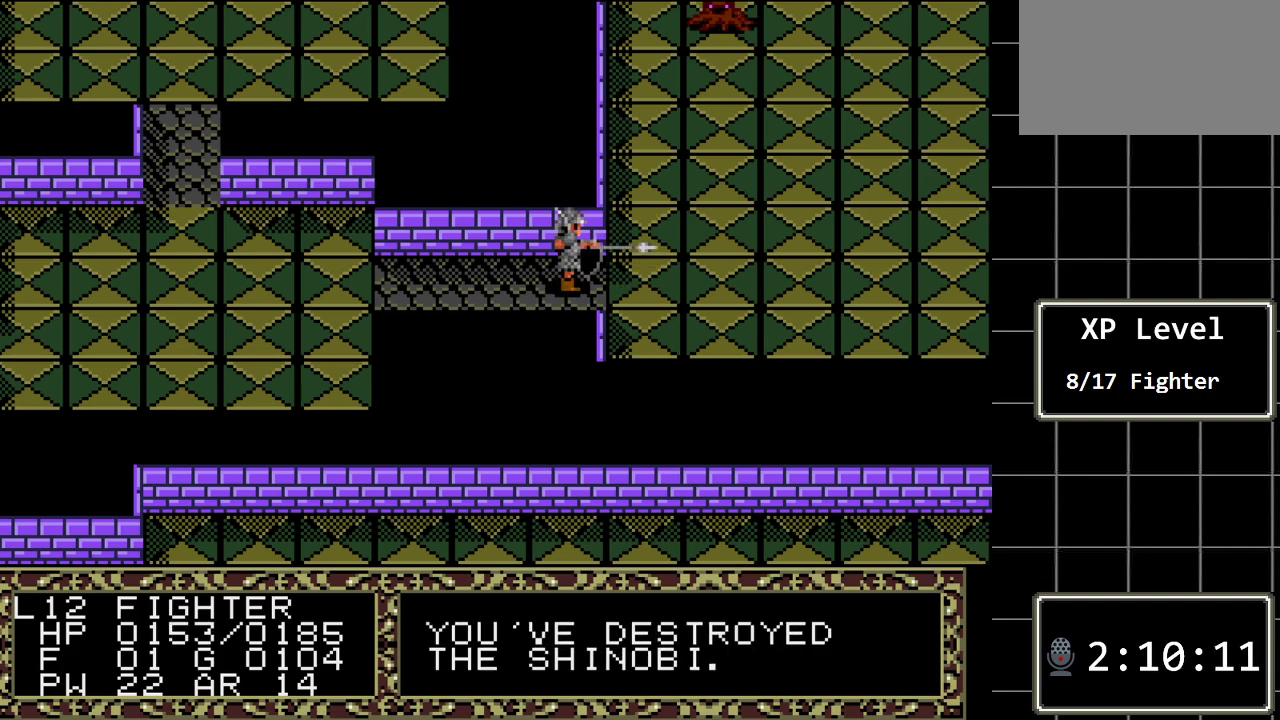
{"buttons": ["DPAD_UP"], "events": [[167, "DPAD_RIGHT", "down"], [333, "DPAD_RIGHT", "up"], [400, "DPAD_UP", "down"]]}
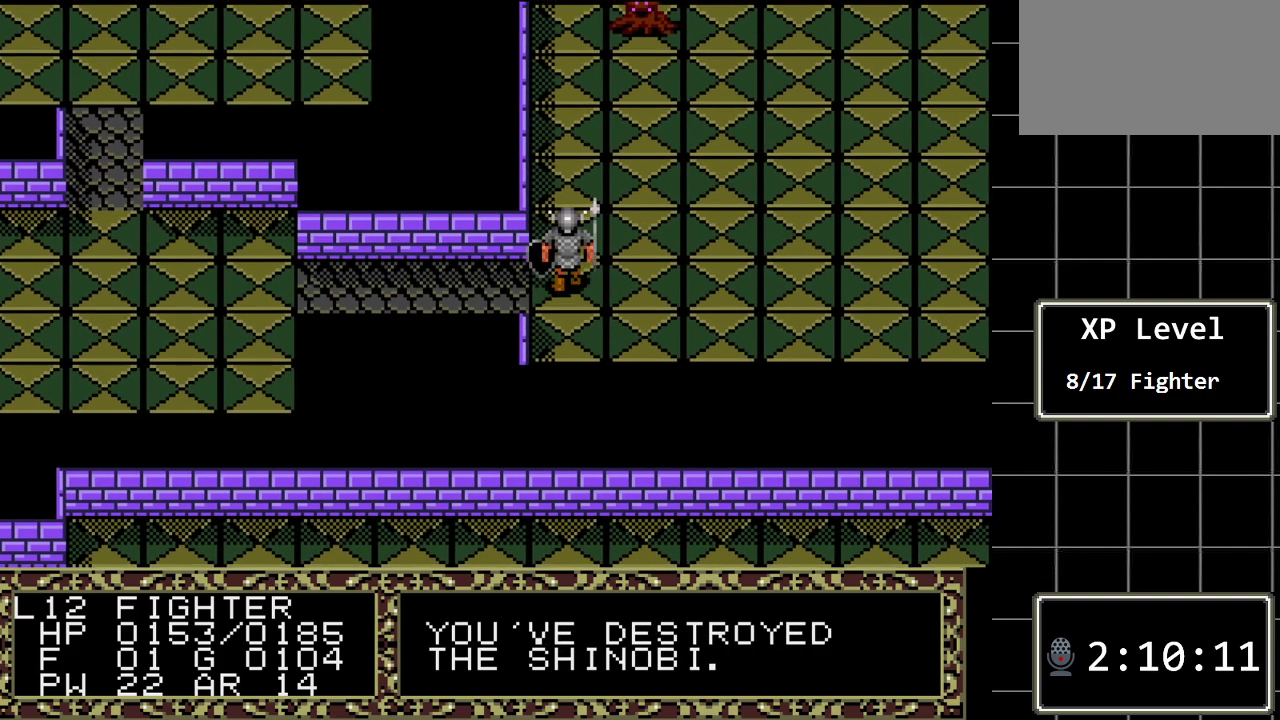
{"buttons": ["DPAD_UP"], "events": []}
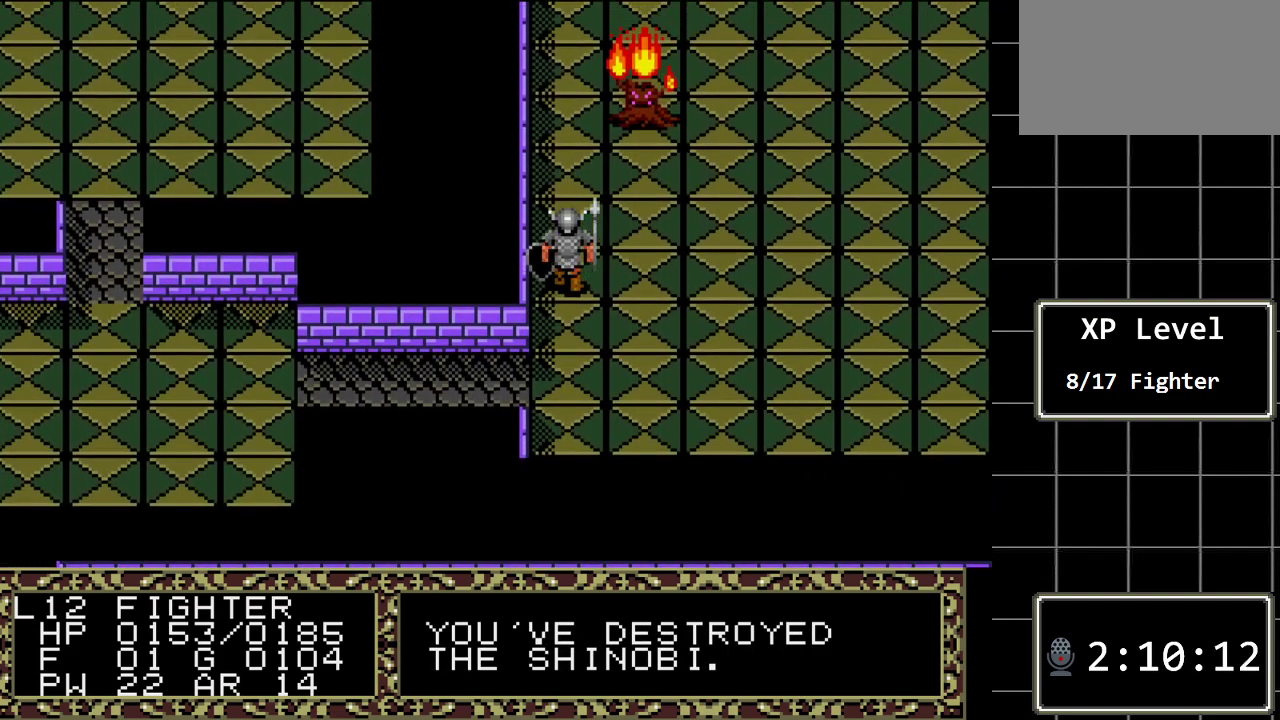
{"buttons": ["DPAD_UP"], "events": []}
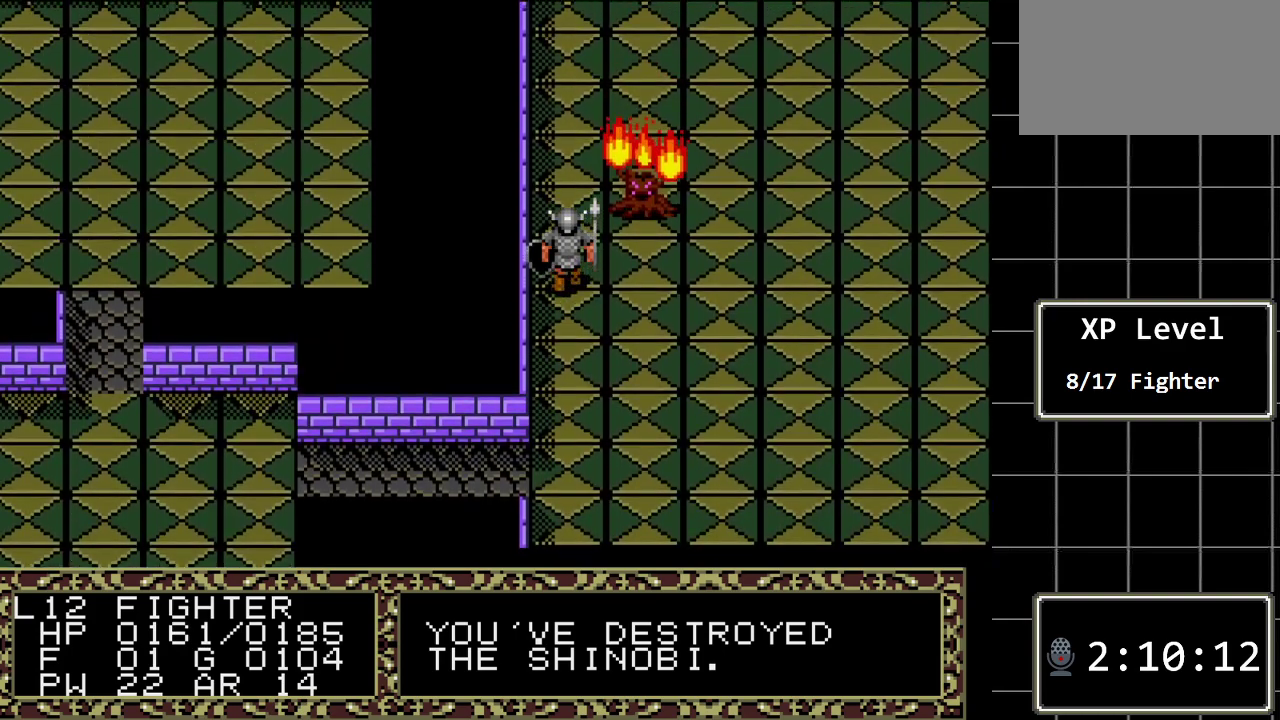
{"buttons": ["DPAD_RIGHT"], "events": [[200, "DPAD_UP", "up"], [333, "DPAD_RIGHT", "down"]]}
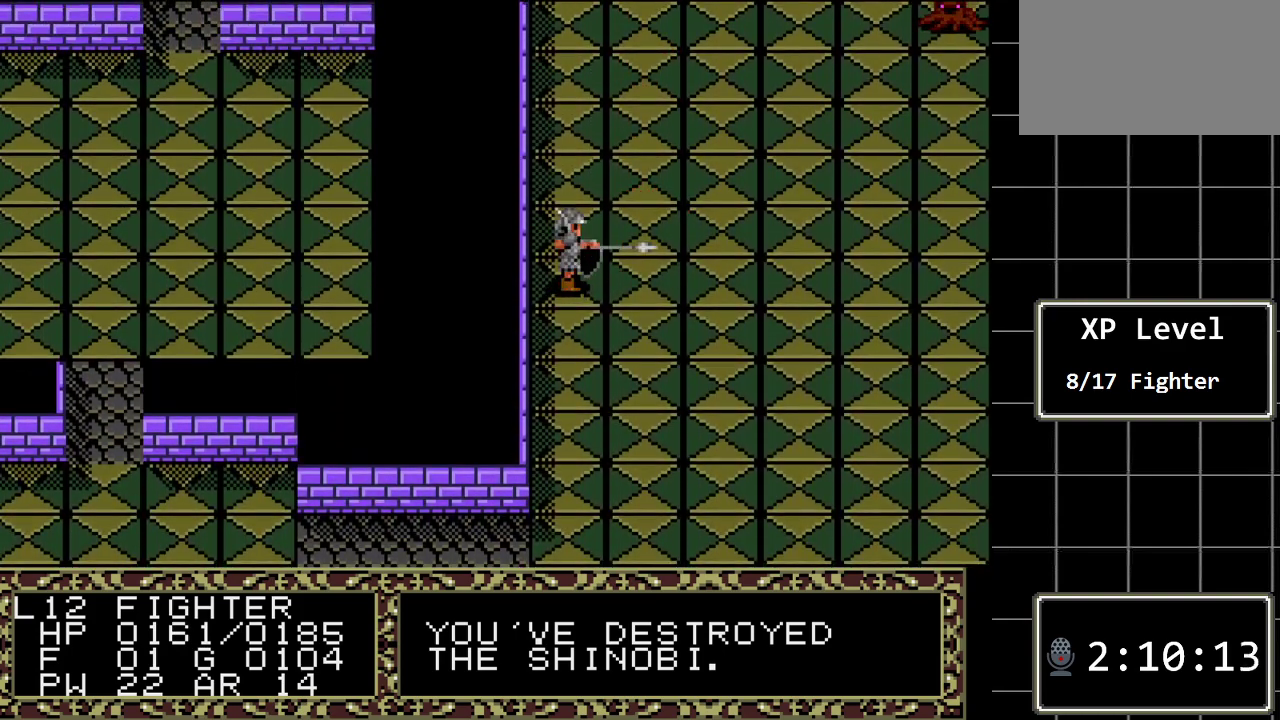
{"buttons": [], "events": [[317, "DPAD_RIGHT", "up"]]}
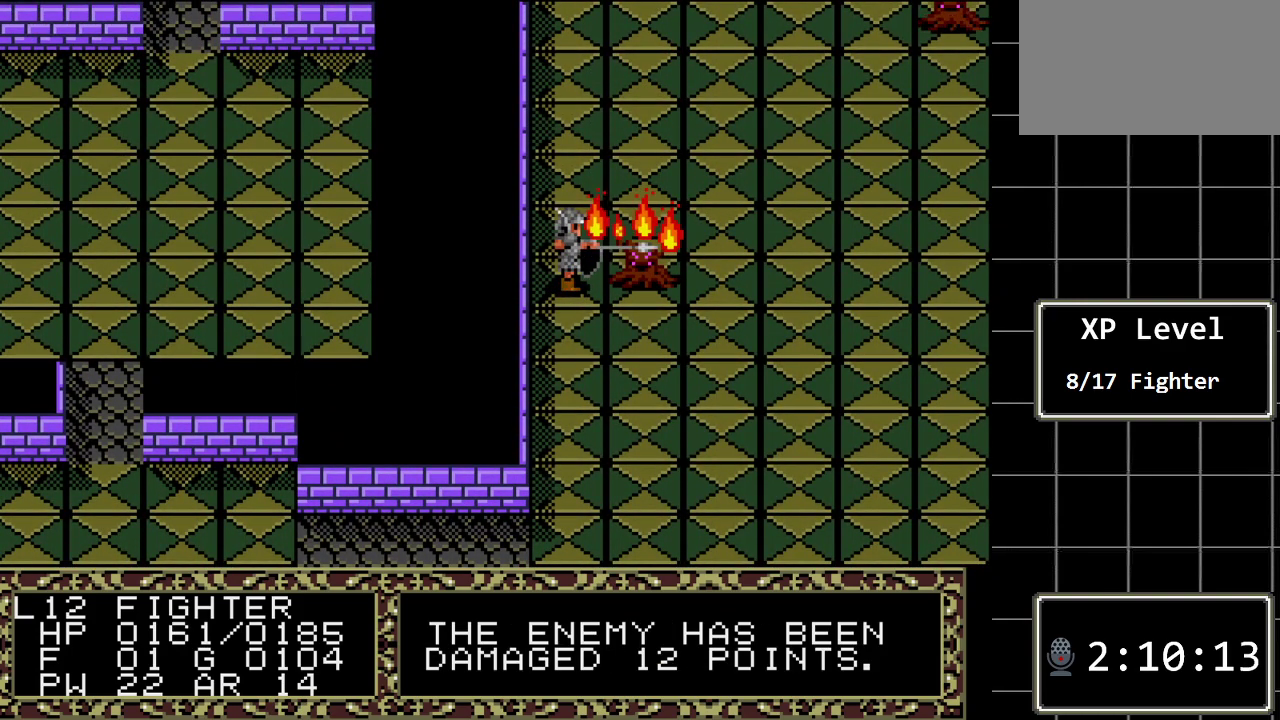
{"buttons": [], "events": []}
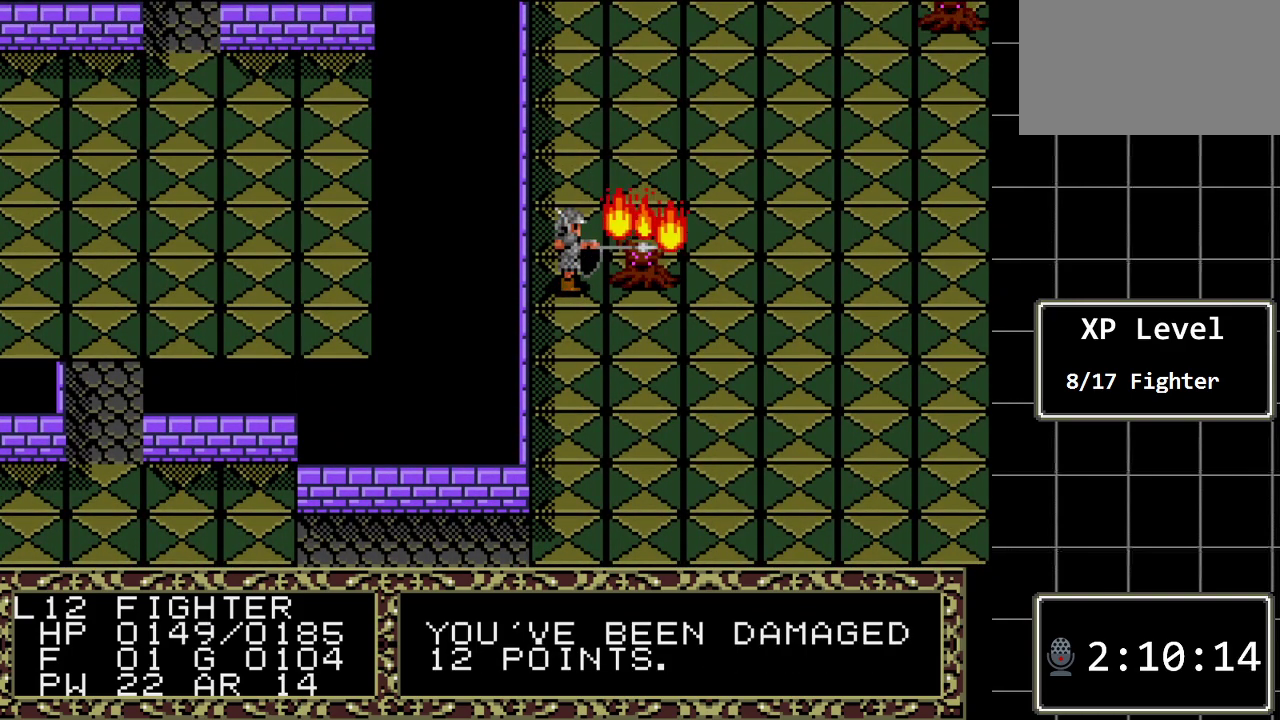
{"buttons": ["DPAD_RIGHT"], "events": [[183, "DPAD_RIGHT", "down"]]}
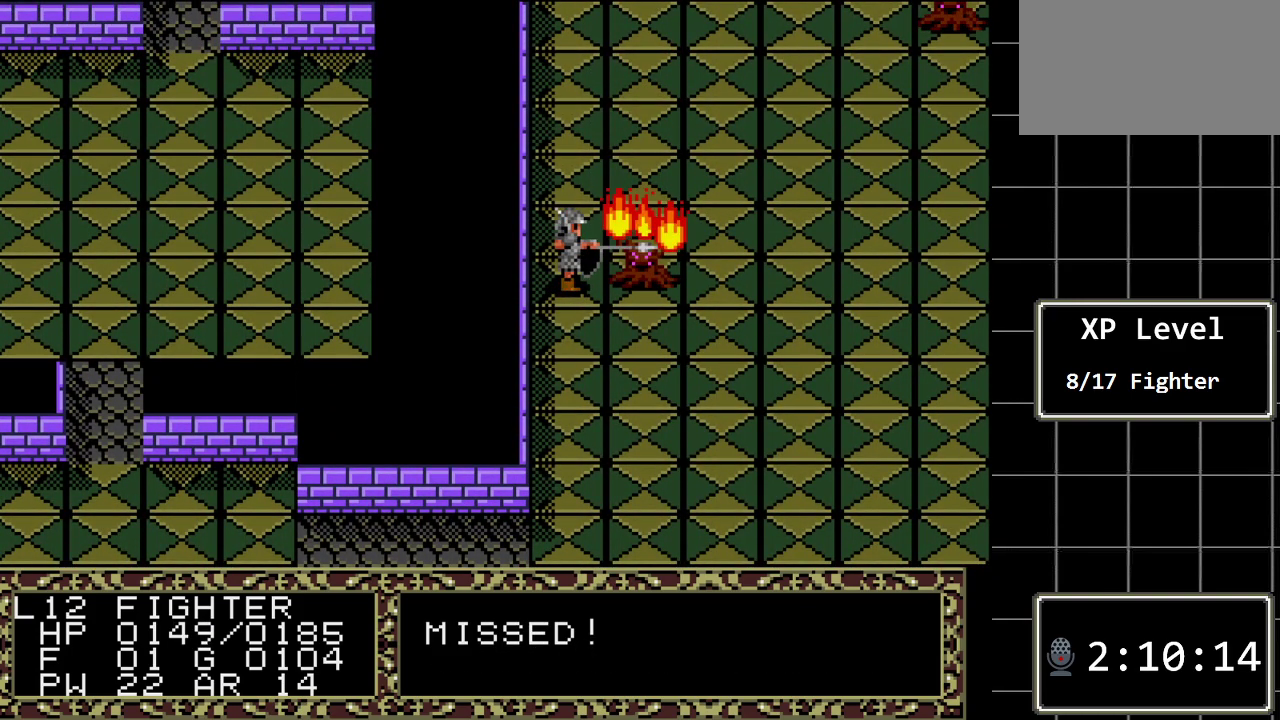
{"buttons": [], "events": [[33, "DPAD_RIGHT", "up"]]}
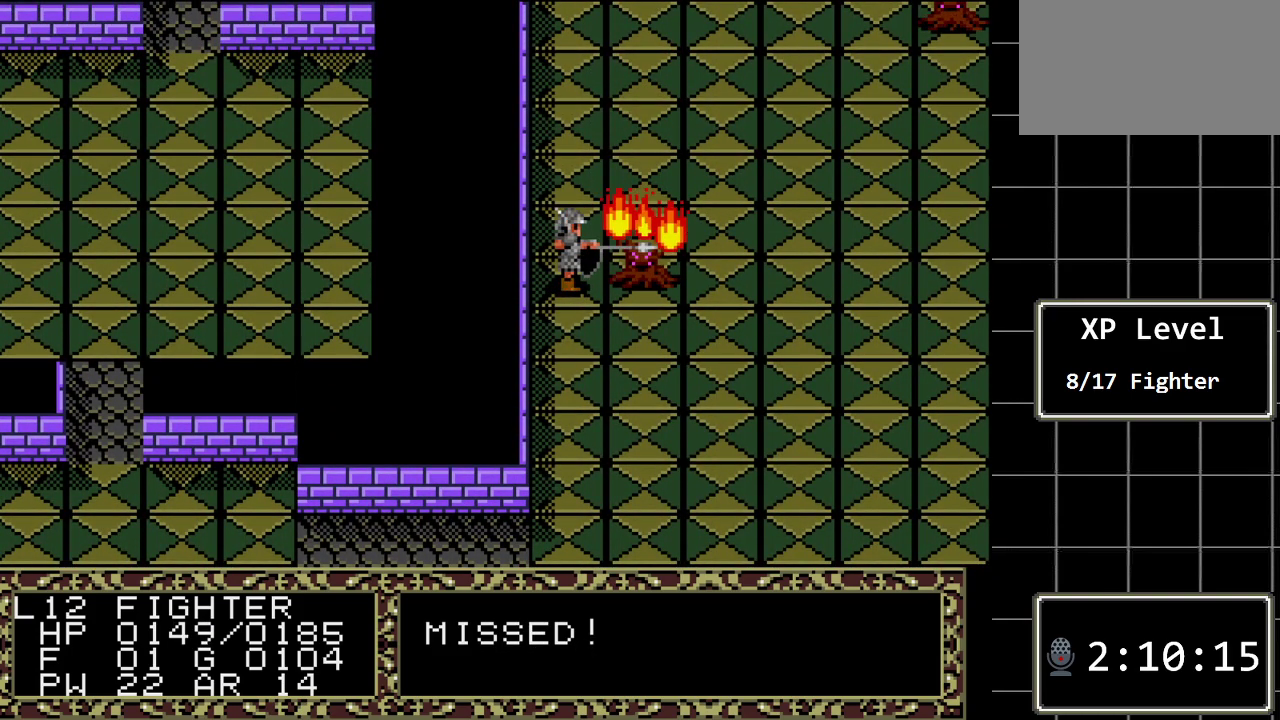
{"buttons": ["DPAD_RIGHT"], "events": [[483, "DPAD_RIGHT", "down"]]}
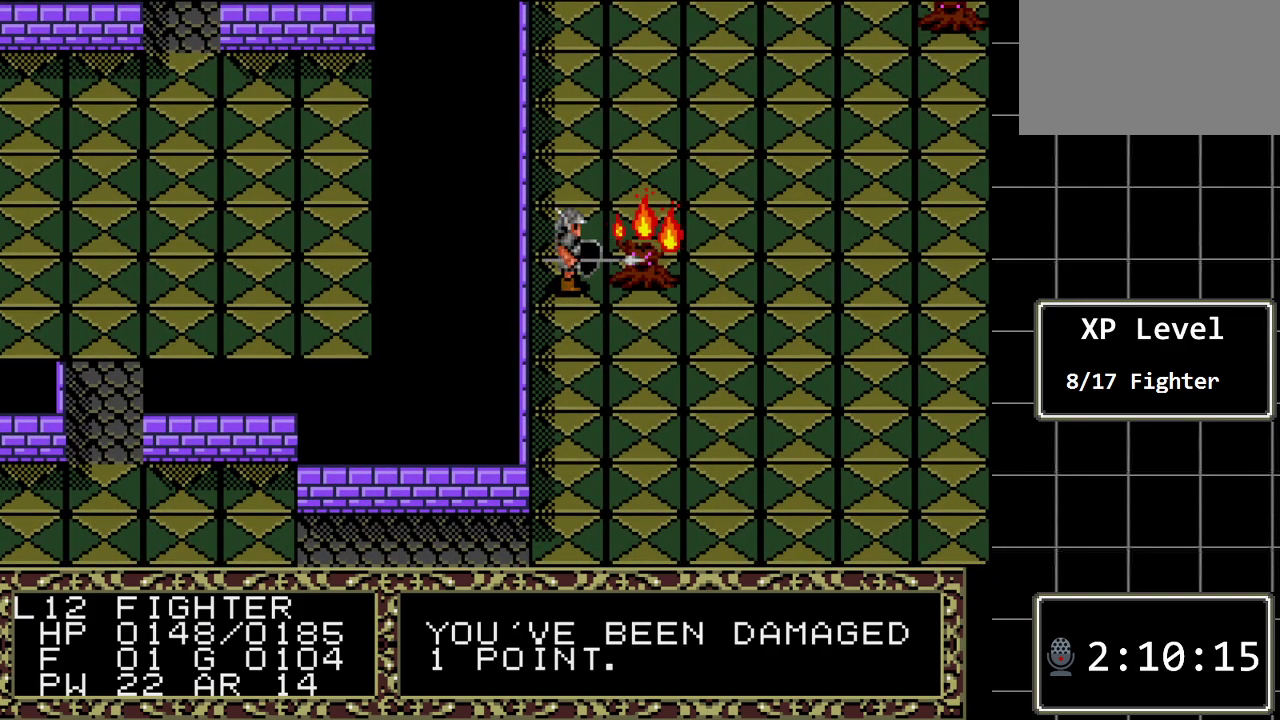
{"buttons": [], "events": [[250, "DPAD_RIGHT", "up"]]}
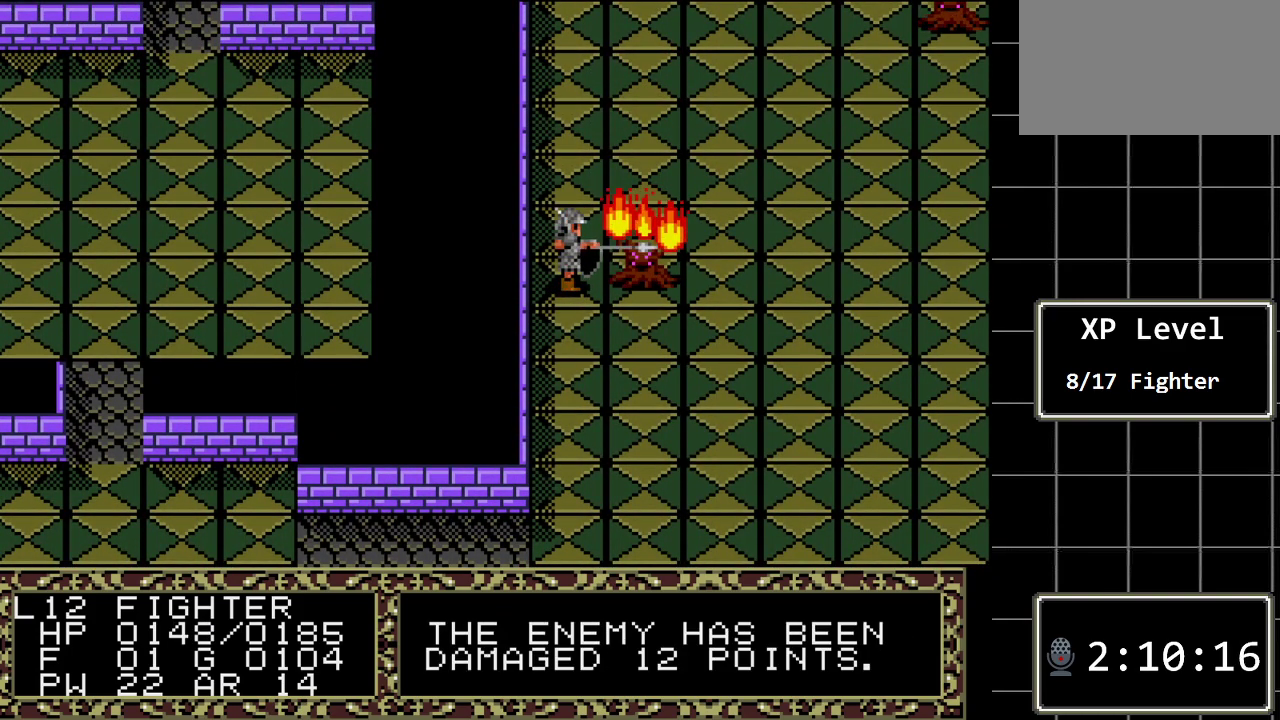
{"buttons": [], "events": []}
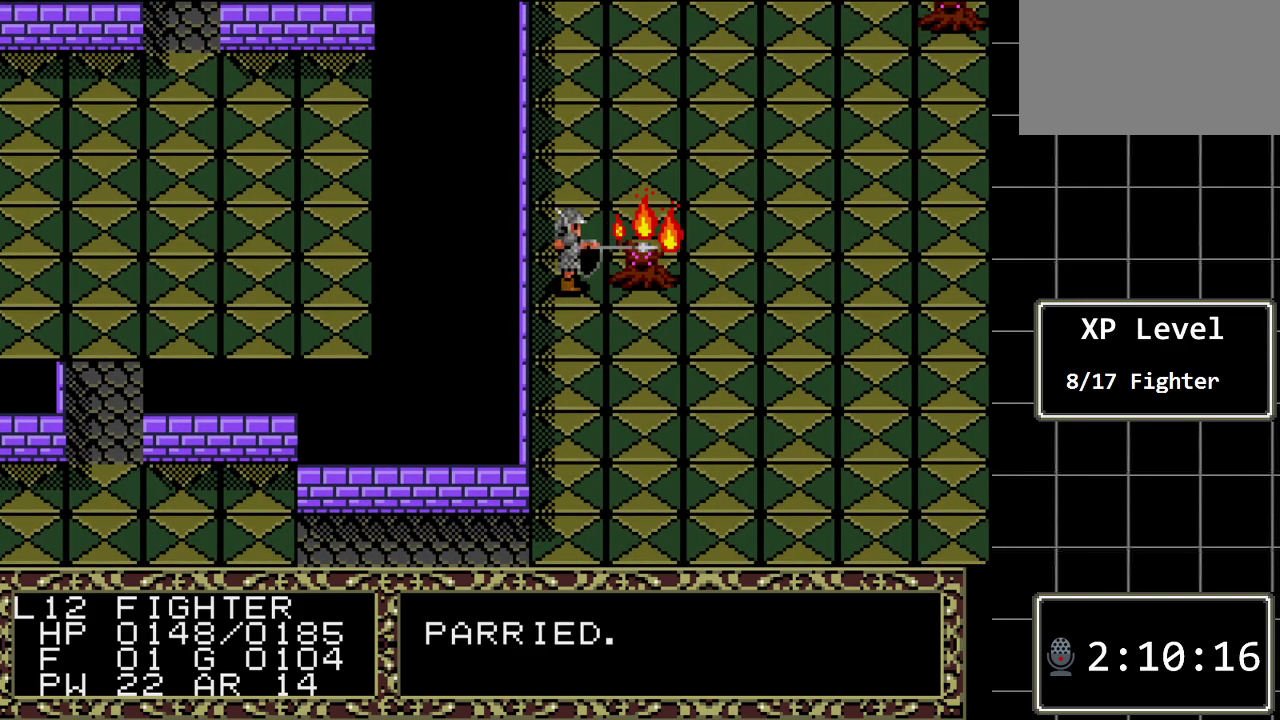
{"buttons": ["DPAD_RIGHT"], "events": [[267, "DPAD_RIGHT", "down"]]}
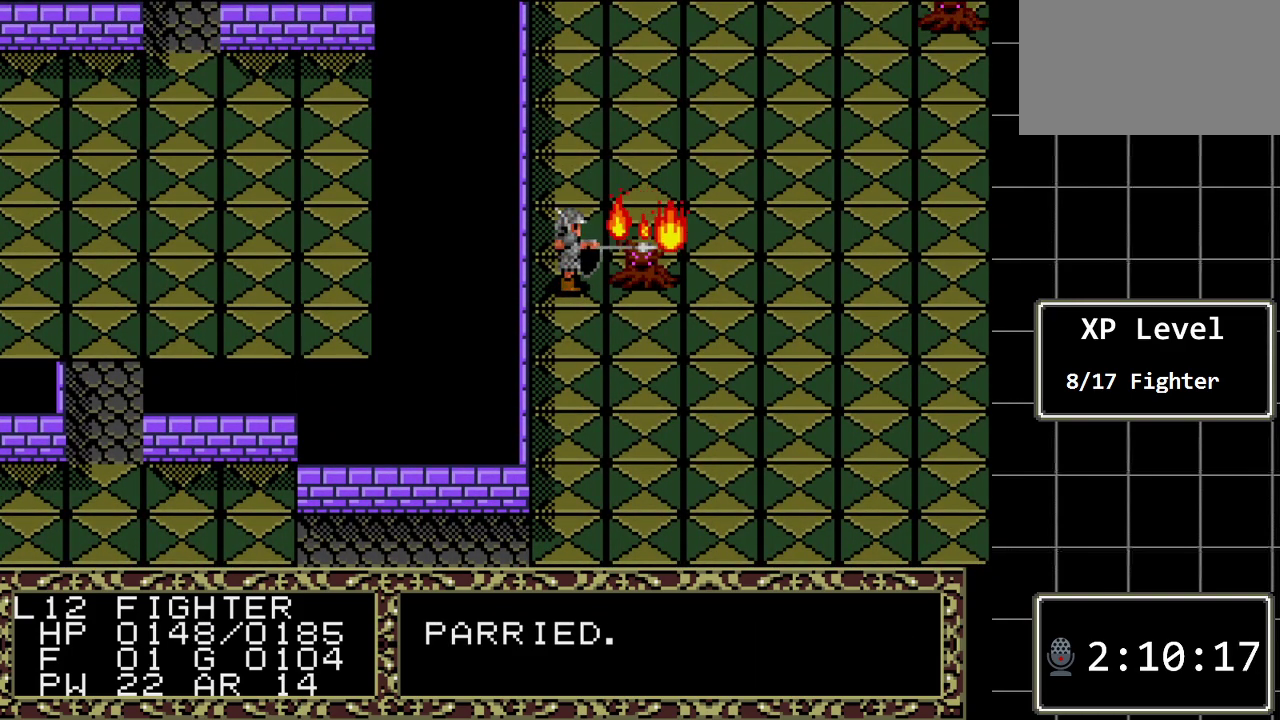
{"buttons": [], "events": [[50, "DPAD_RIGHT", "up"]]}